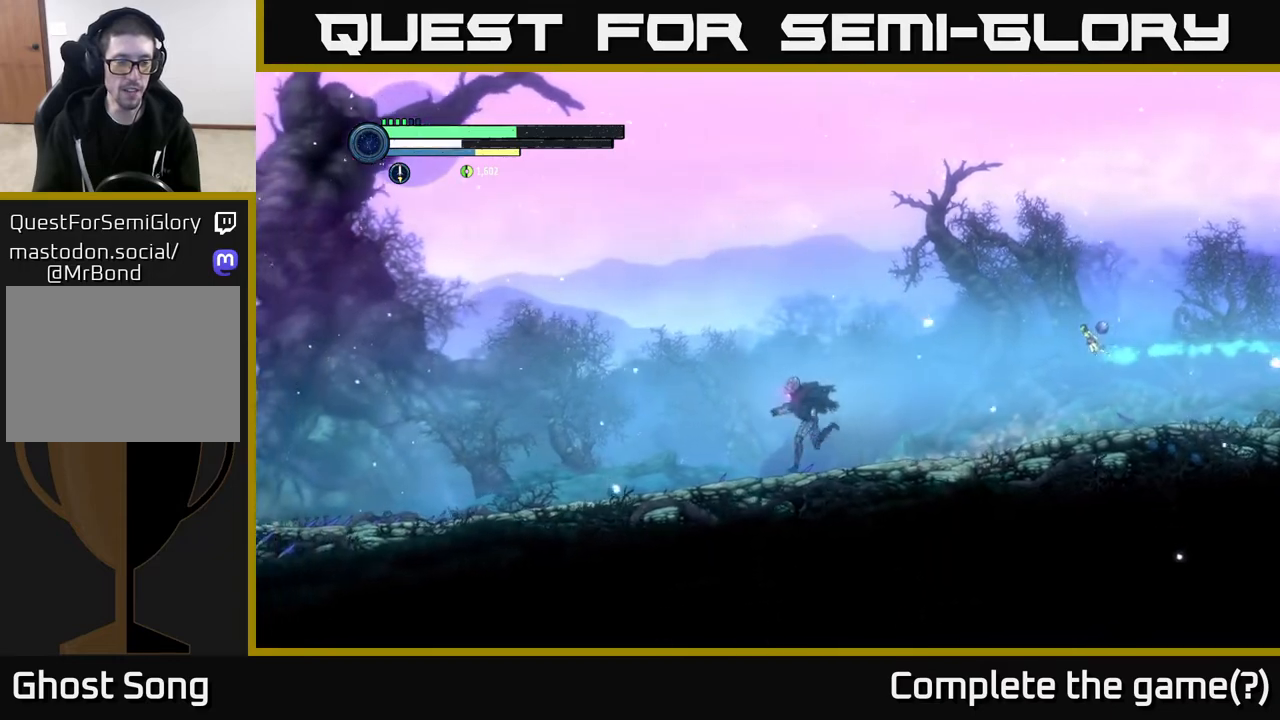
Gameplay with a controller (Xbox layout); each line is a JSON object with the inputs held at the frame after it. "events" lists button and stick changes between this image and that frame as [ms after this image, input, new state], when the widget could be followed in between.
{"buttons": ["R2"], "left_stick": "left", "right_stick": "center", "events": []}
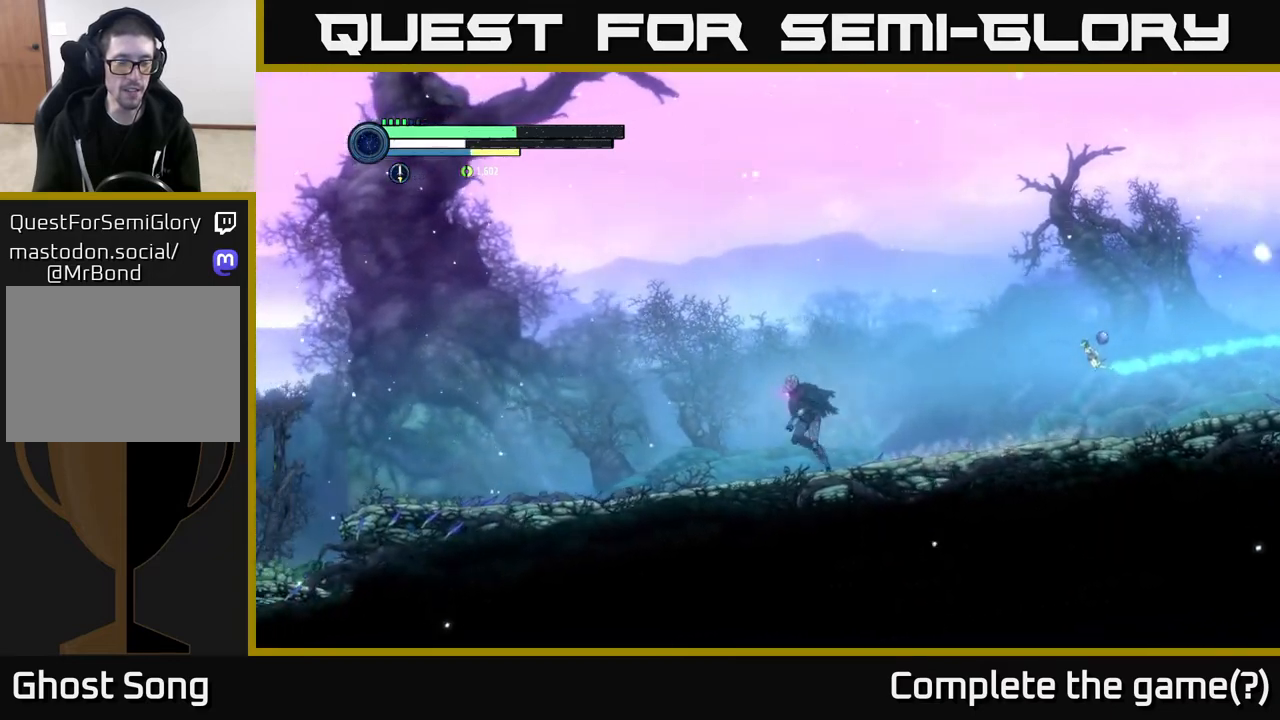
{"buttons": ["A", "R2"], "left_stick": "left", "right_stick": "center", "events": [[350, "A", "down"]]}
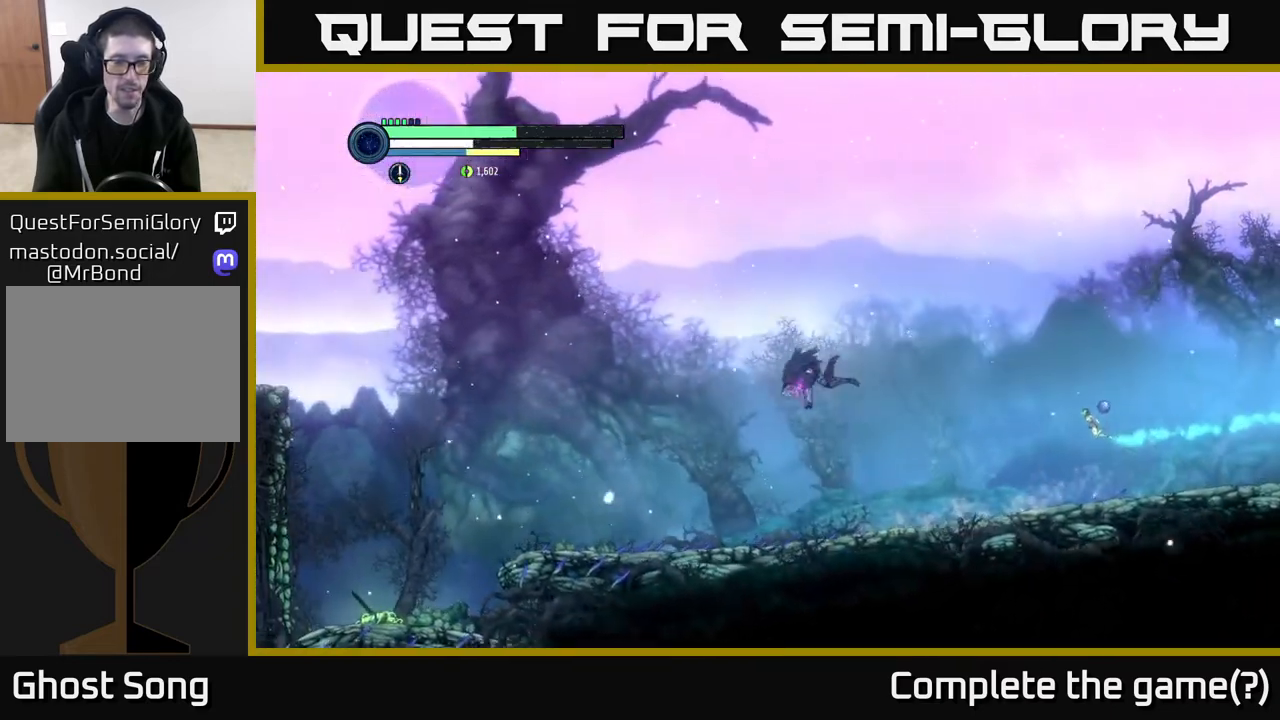
{"buttons": ["A", "R2"], "left_stick": "left", "right_stick": "center", "events": []}
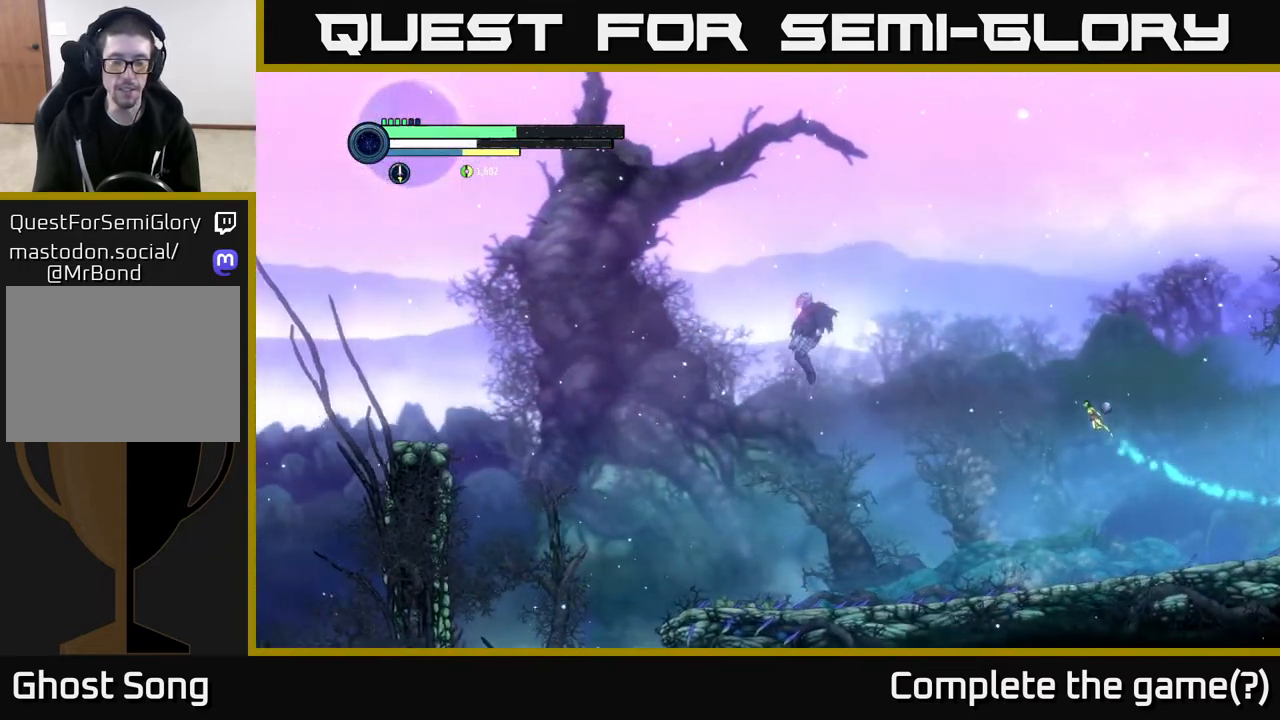
{"buttons": ["R2"], "left_stick": "left", "right_stick": "center", "events": [[383, "A", "up"]]}
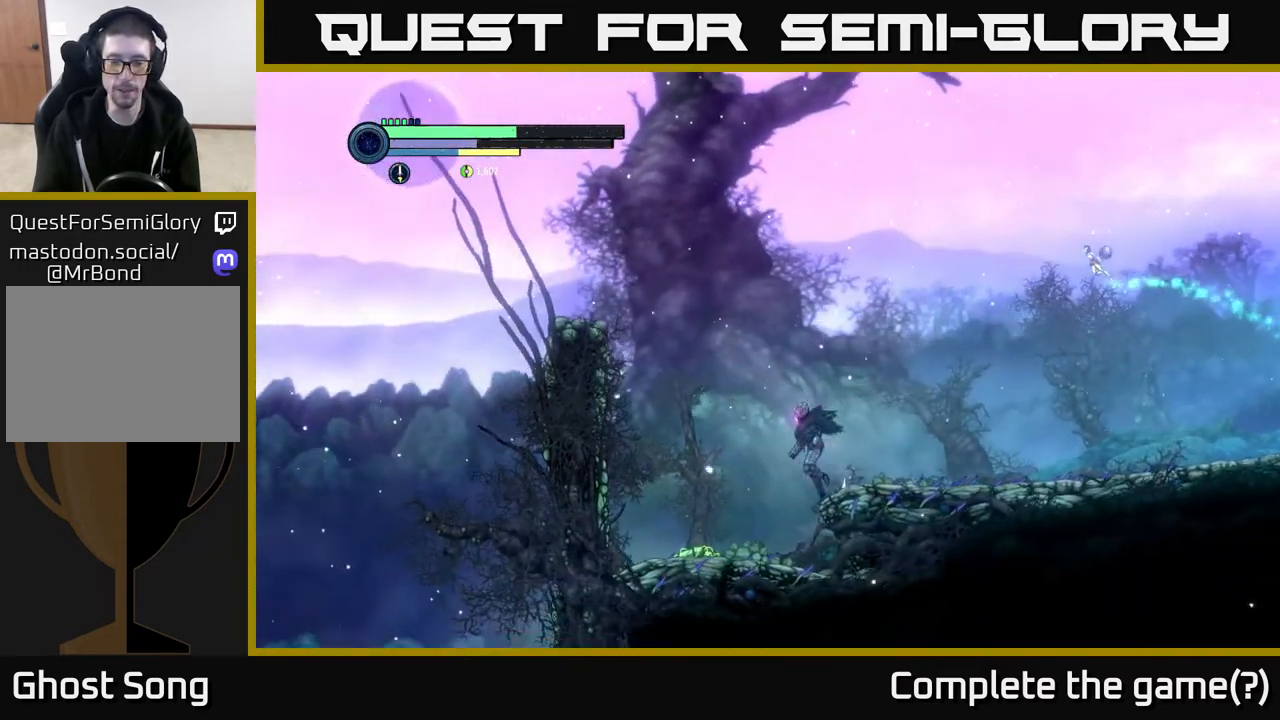
{"buttons": [], "left_stick": "left", "right_stick": "center", "events": [[383, "R2", "up"]]}
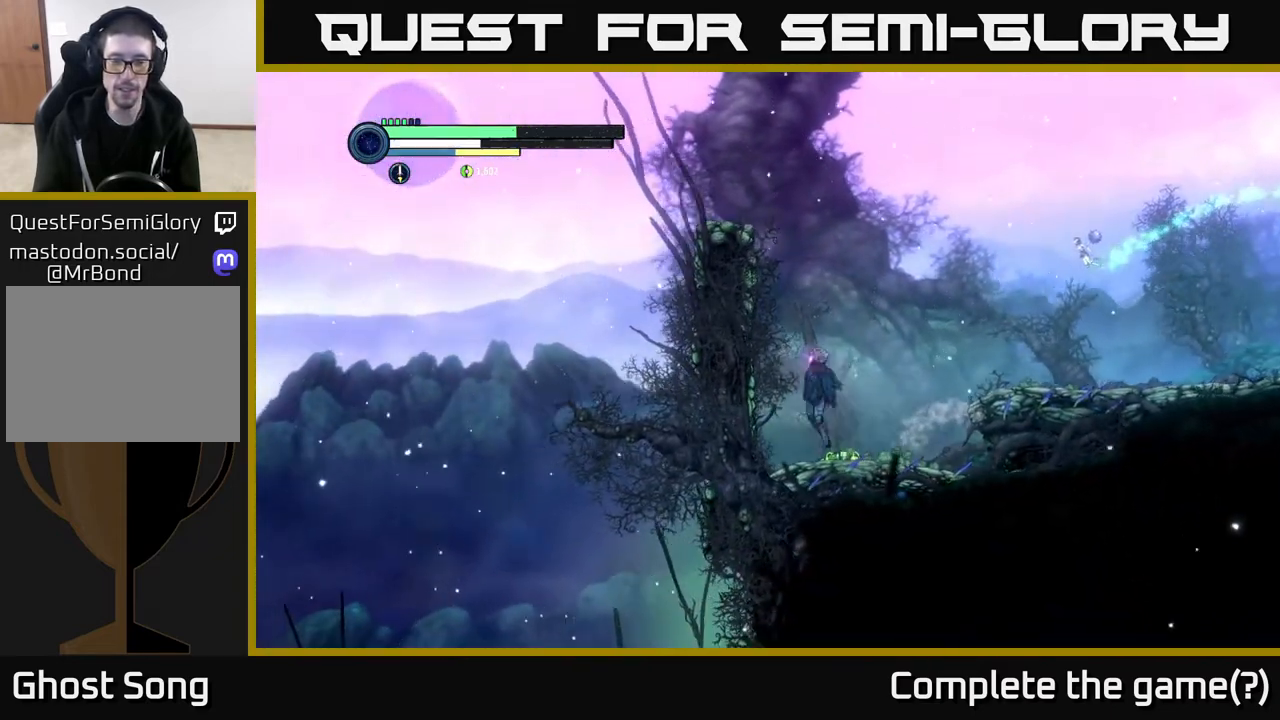
{"buttons": ["A"], "left_stick": "center", "right_stick": "center", "events": [[17, "A", "down"], [150, "left_stick", "center"]]}
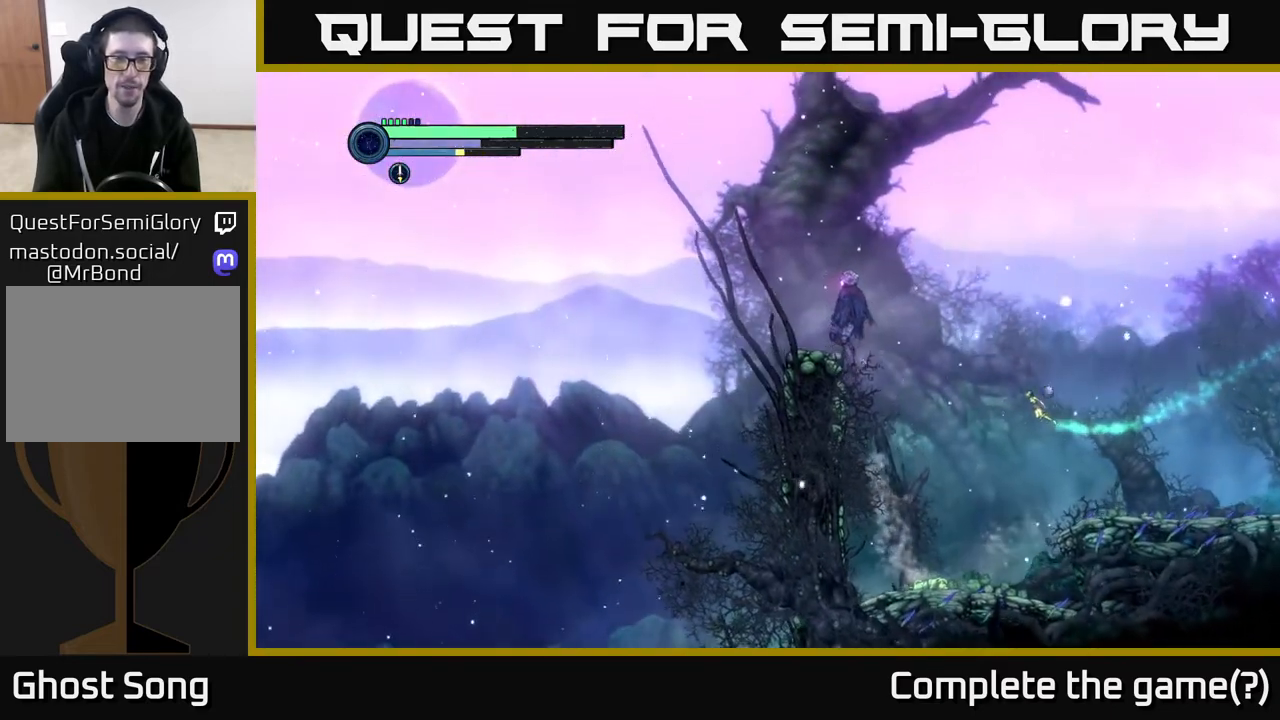
{"buttons": [], "left_stick": "center", "right_stick": "center", "events": [[100, "left_stick", "left"], [117, "A", "up"], [267, "A", "down"], [300, "left_stick", "center"], [350, "A", "up"]]}
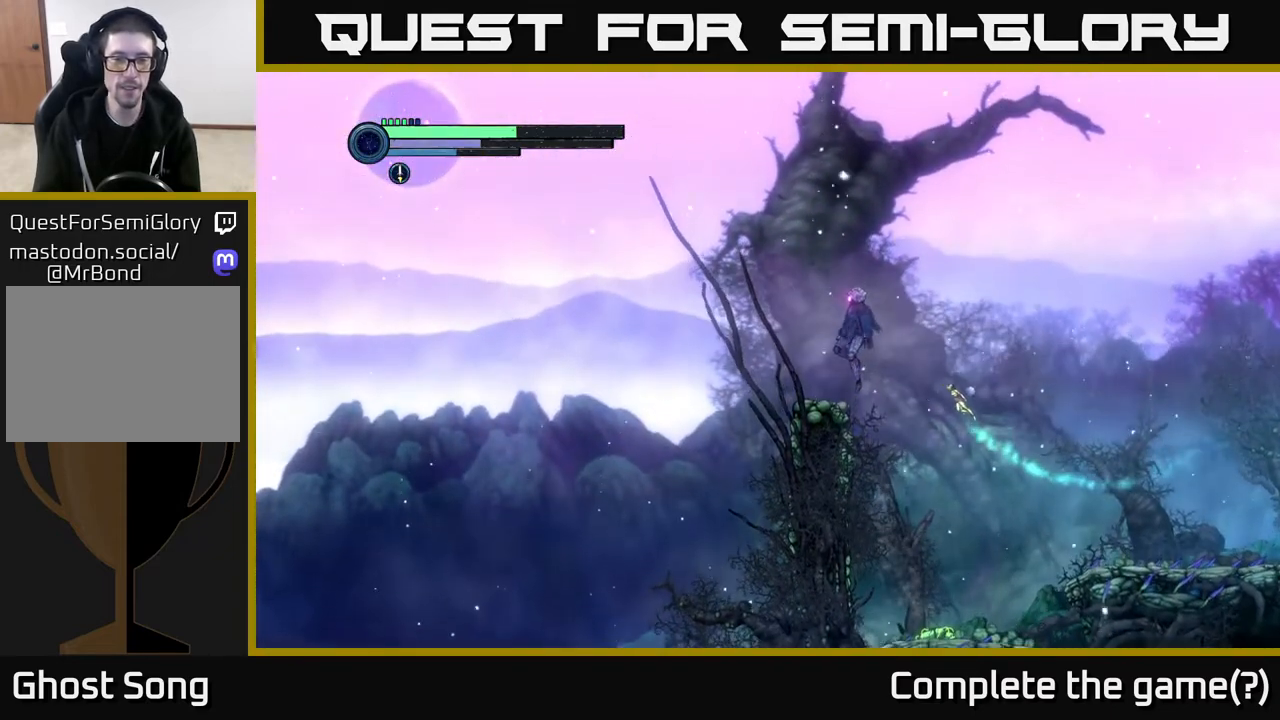
{"buttons": ["A"], "left_stick": "center", "right_stick": "center", "events": [[100, "left_stick", "left"], [317, "left_stick", "center"], [367, "A", "down"]]}
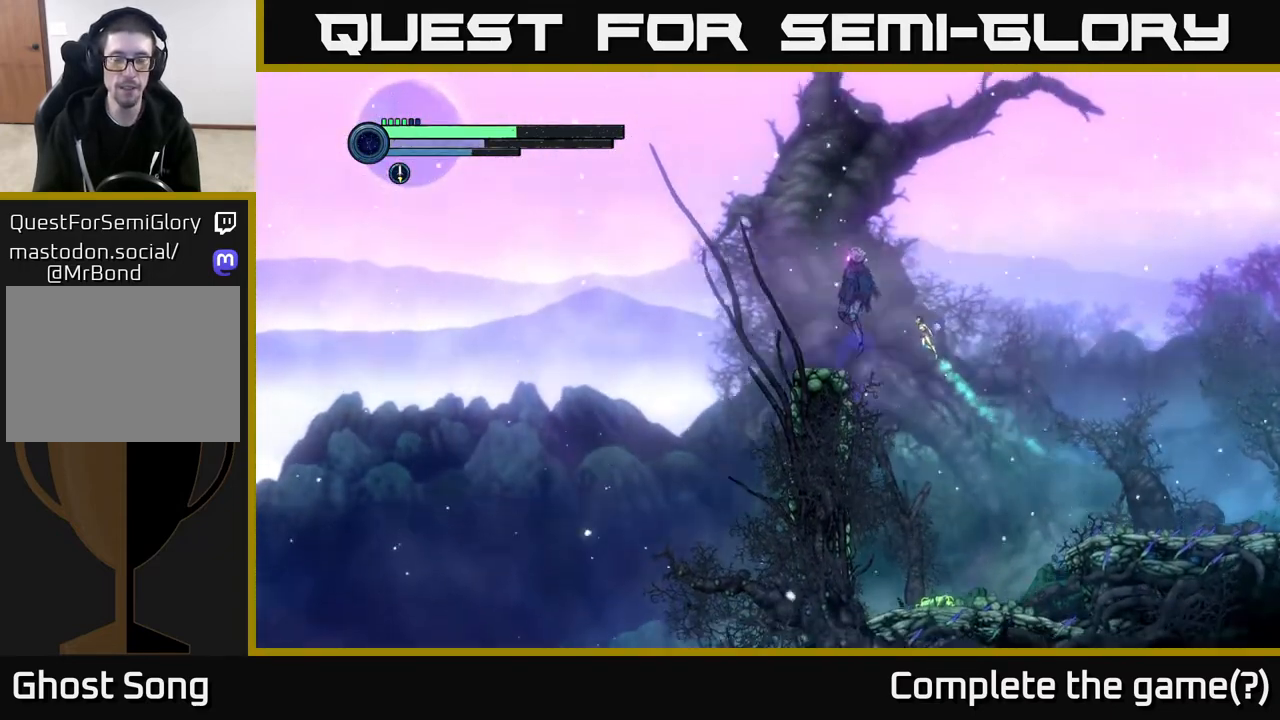
{"buttons": [], "left_stick": "center", "right_stick": "center", "events": [[183, "A", "up"], [217, "left_stick", "left"], [350, "left_stick", "center"]]}
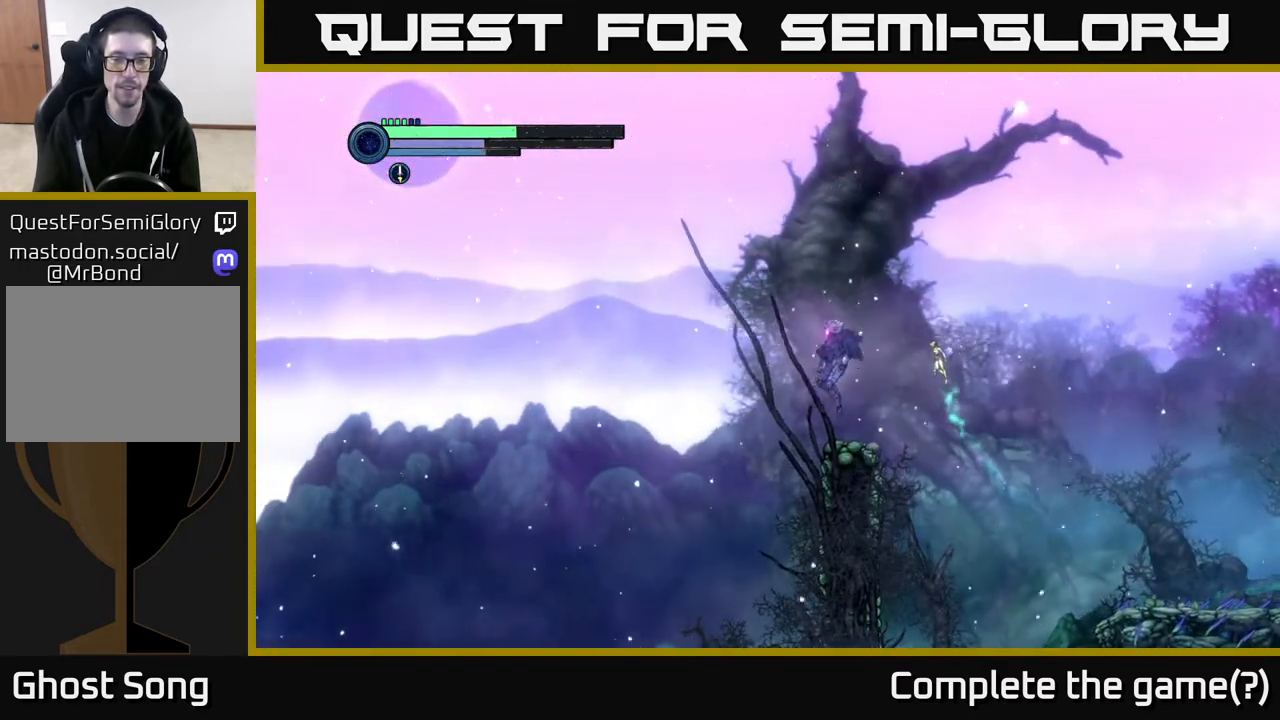
{"buttons": [], "left_stick": "center", "right_stick": "center", "events": [[217, "SELECT", "down"], [367, "SELECT", "up"]]}
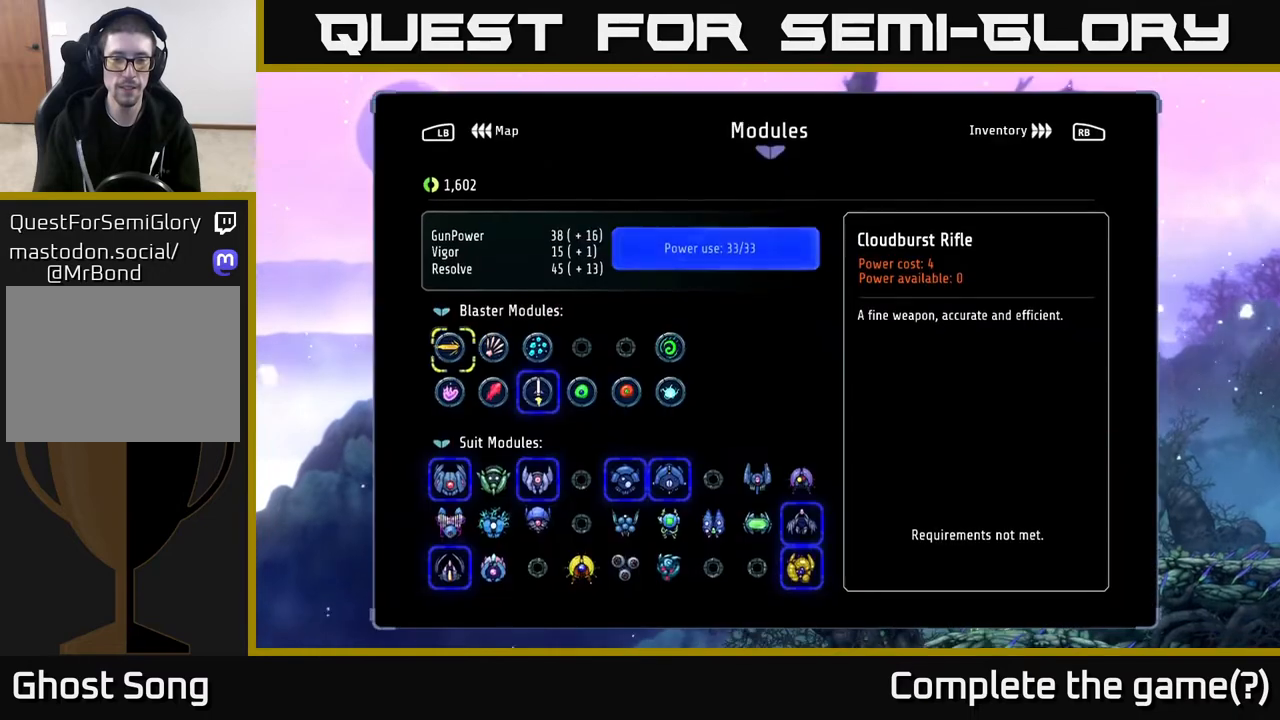
{"buttons": [], "left_stick": "right", "right_stick": "center", "events": [[450, "left_stick", "right"]]}
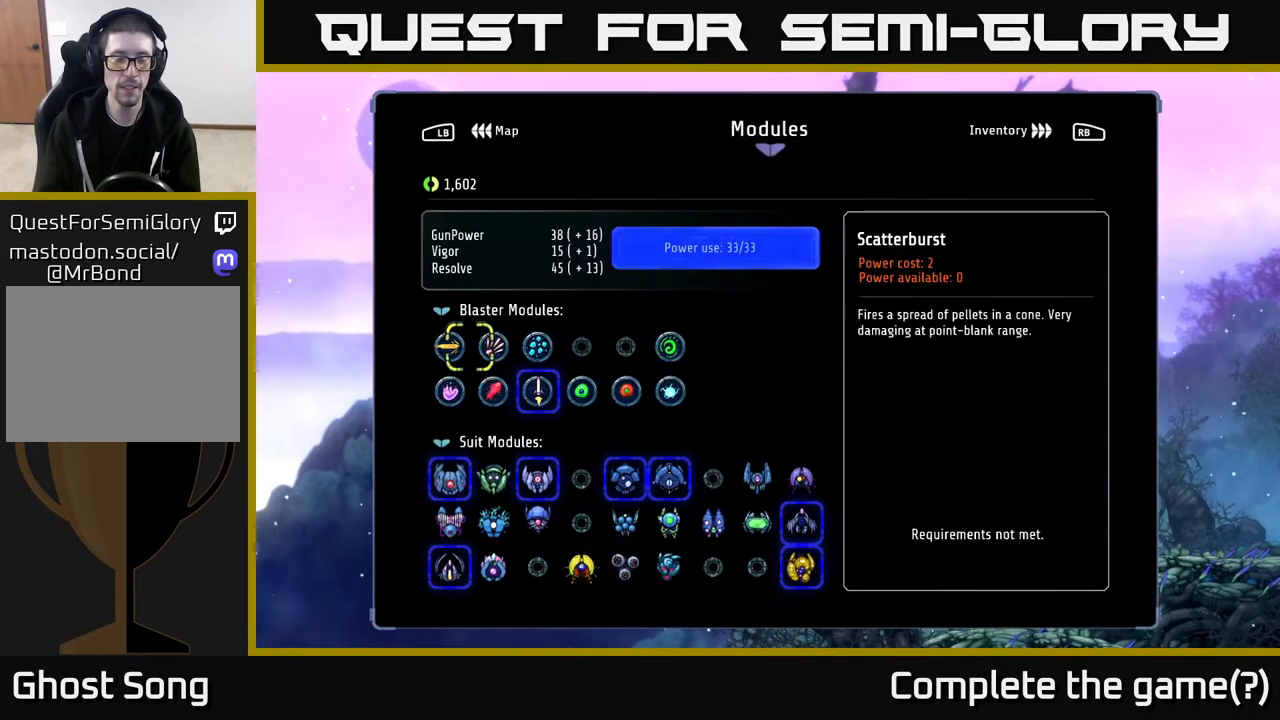
{"buttons": [], "left_stick": "center", "right_stick": "center", "events": [[83, "left_stick", "center"], [250, "L1", "down"], [350, "L1", "up"]]}
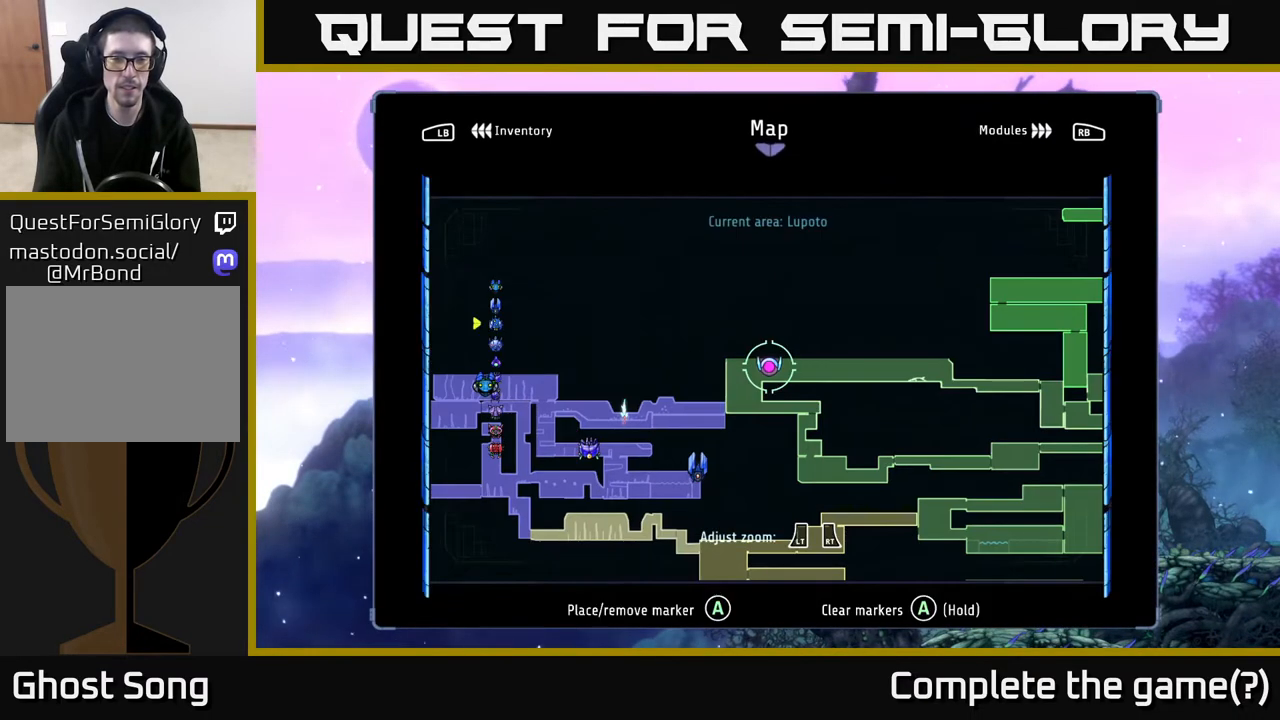
{"buttons": [], "left_stick": "right", "right_stick": "center", "events": [[433, "left_stick", "right"]]}
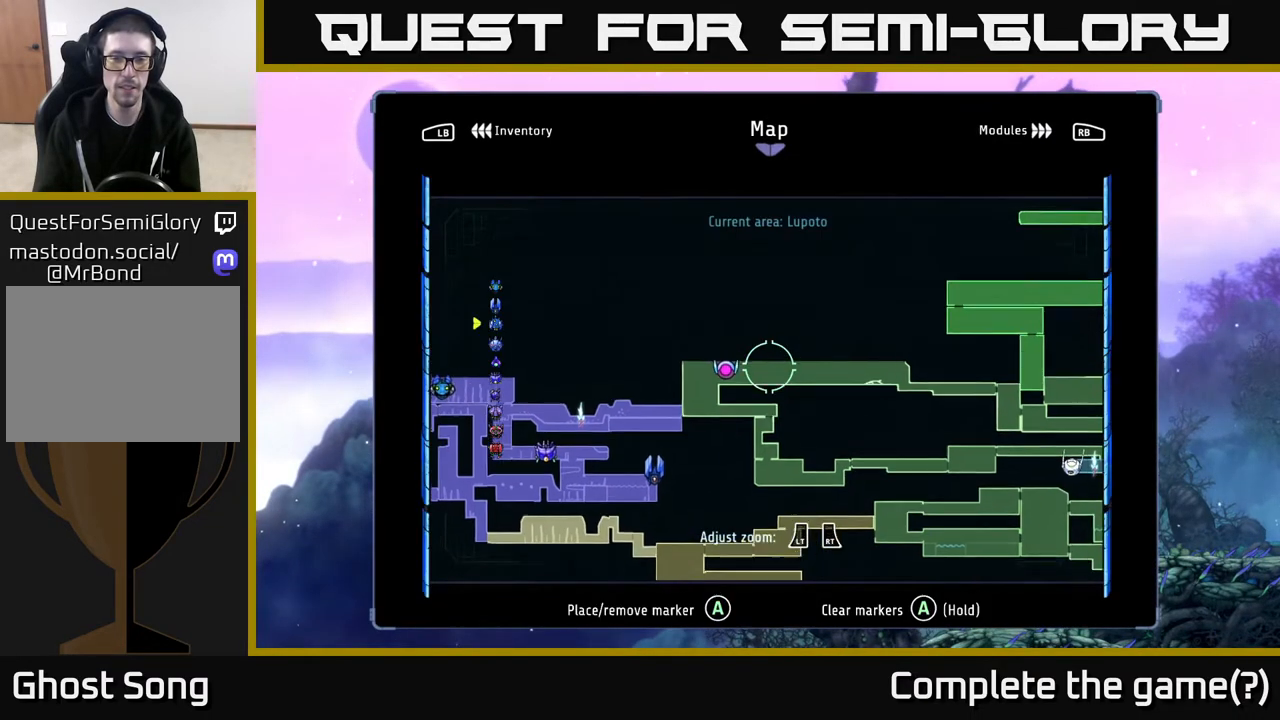
{"buttons": [], "left_stick": "center", "right_stick": "center", "events": [[83, "left_stick", "up-right"], [350, "left_stick", "center"]]}
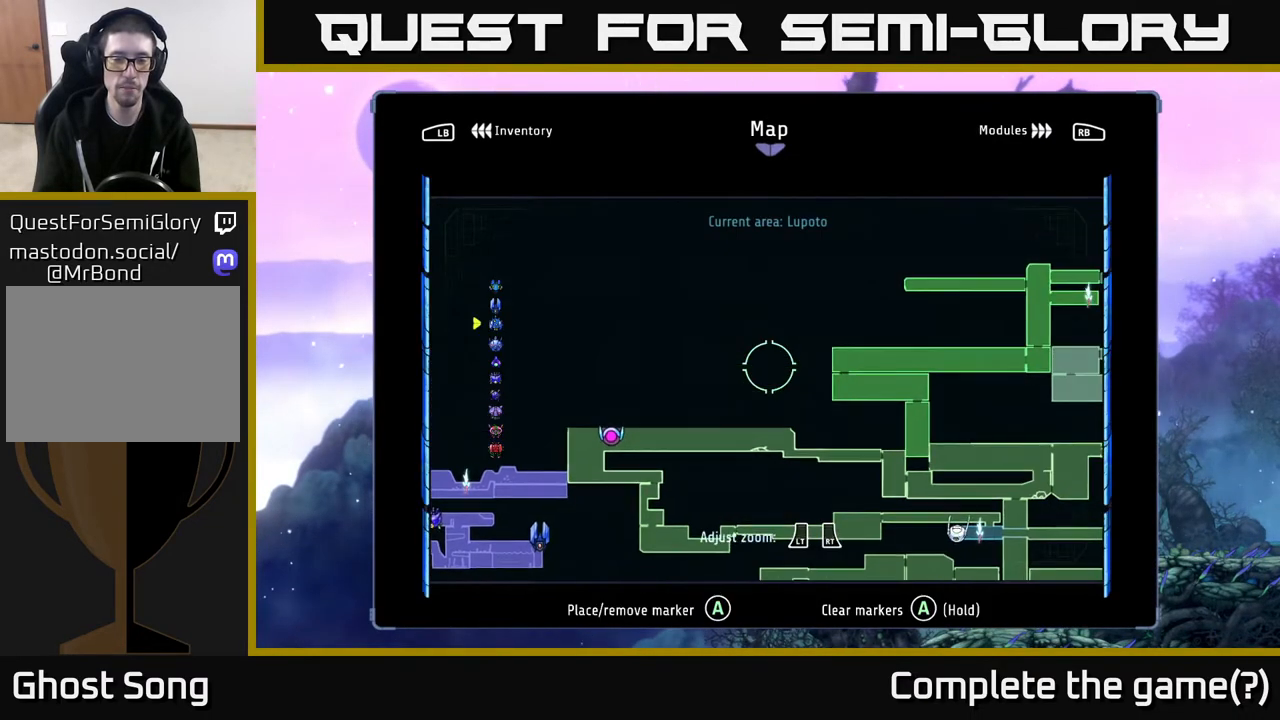
{"buttons": [], "left_stick": "down", "right_stick": "center", "events": [[283, "left_stick", "down"]]}
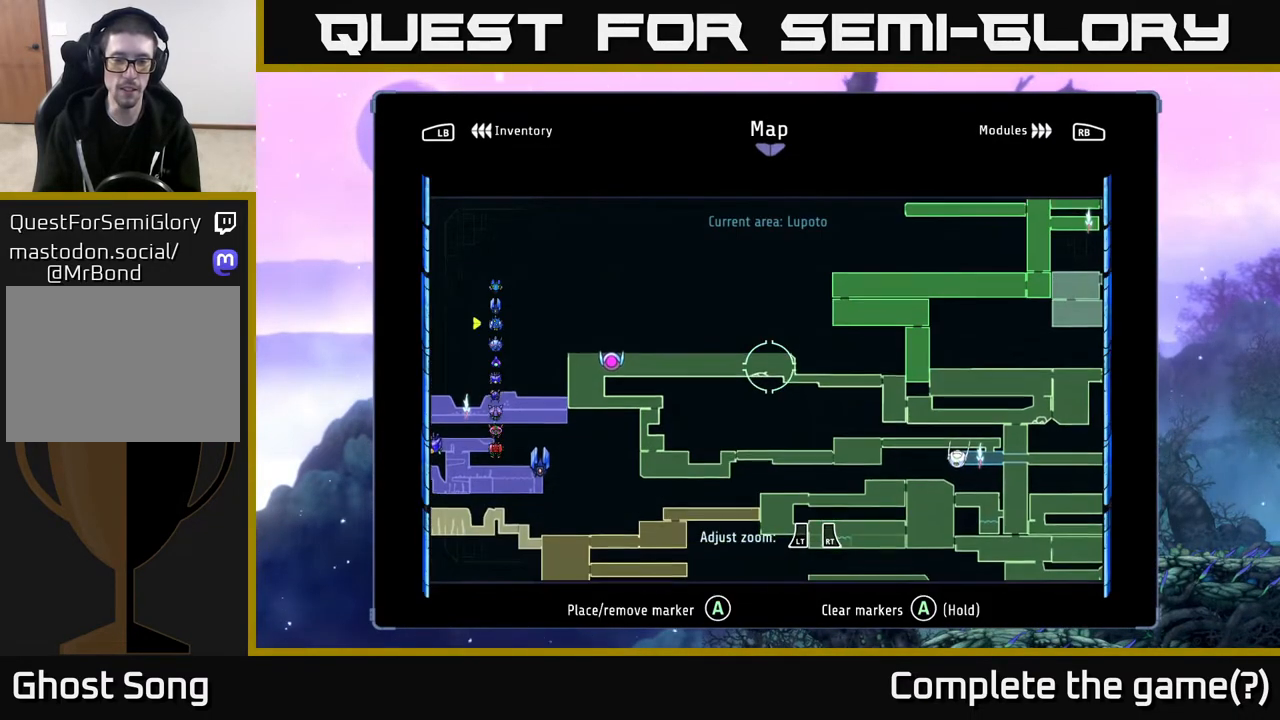
{"buttons": [], "left_stick": "down-left", "right_stick": "center", "events": [[83, "left_stick", "center"], [350, "left_stick", "down-left"]]}
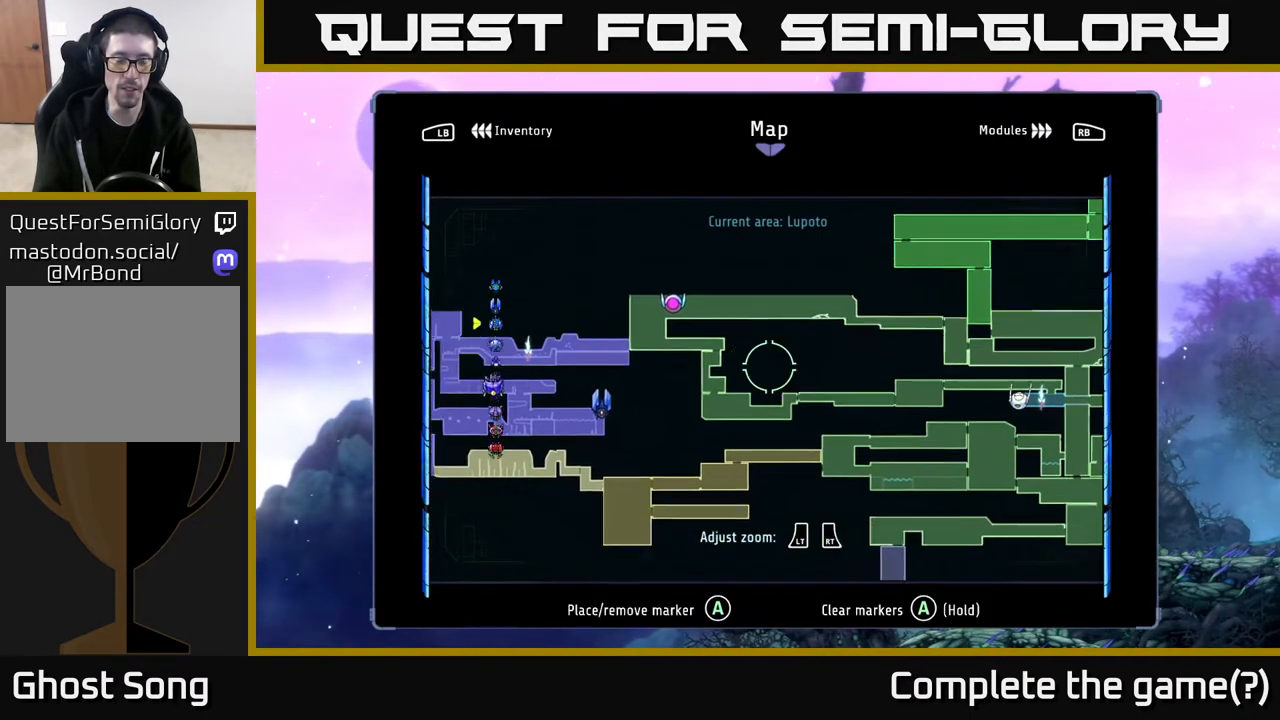
{"buttons": [], "left_stick": "down-left", "right_stick": "center", "events": [[133, "left_stick", "up-left"], [317, "left_stick", "down-left"]]}
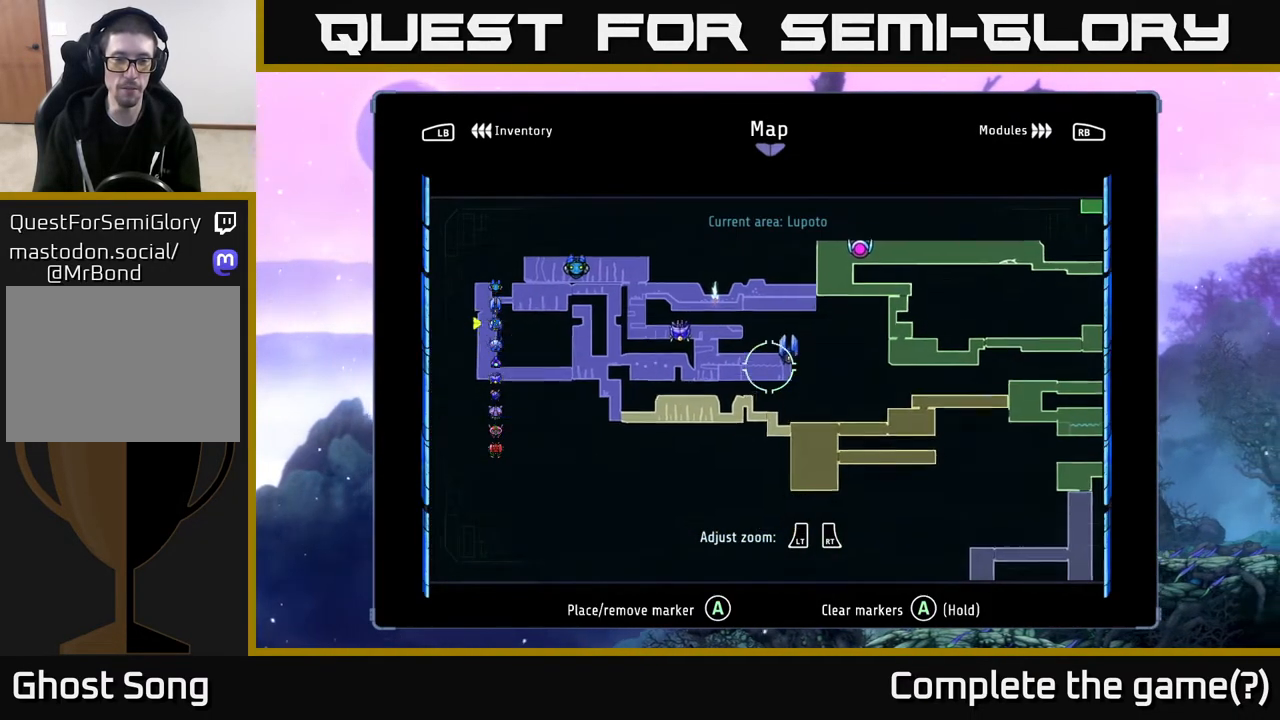
{"buttons": [], "left_stick": "center", "right_stick": "center", "events": [[83, "left_stick", "left"], [350, "left_stick", "center"]]}
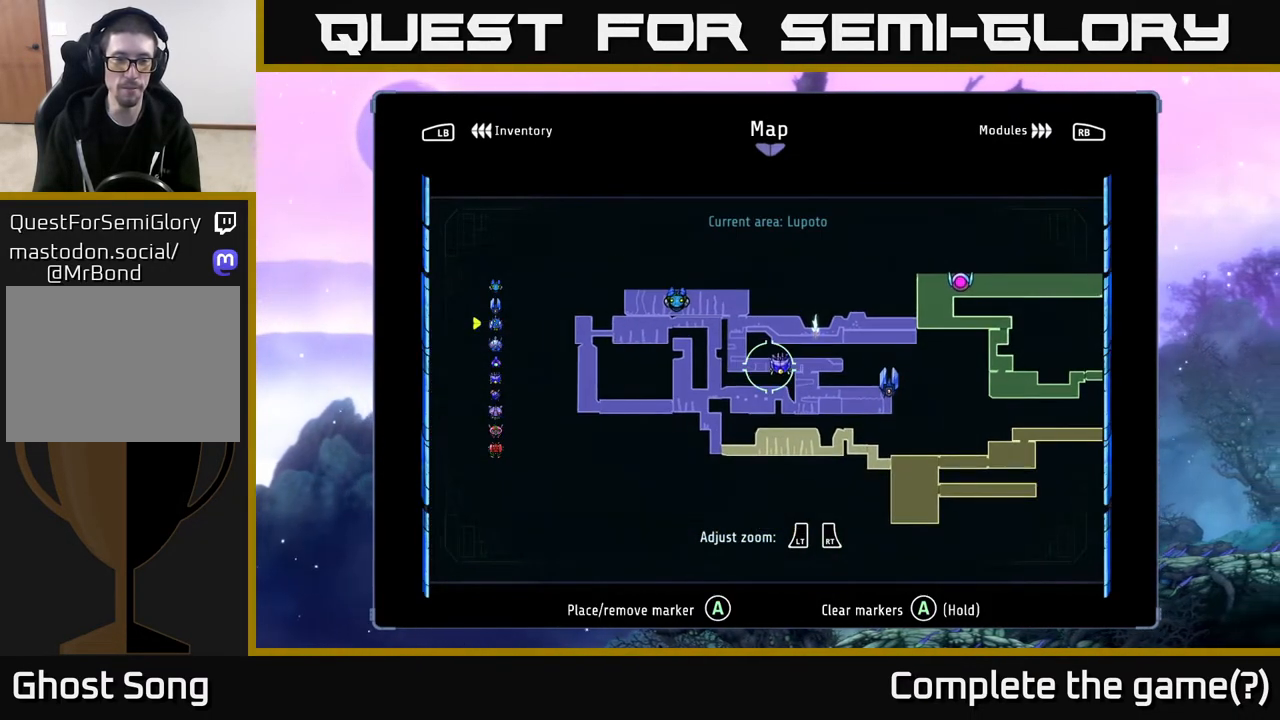
{"buttons": [], "left_stick": "up-right", "right_stick": "center", "events": [[400, "left_stick", "up-right"]]}
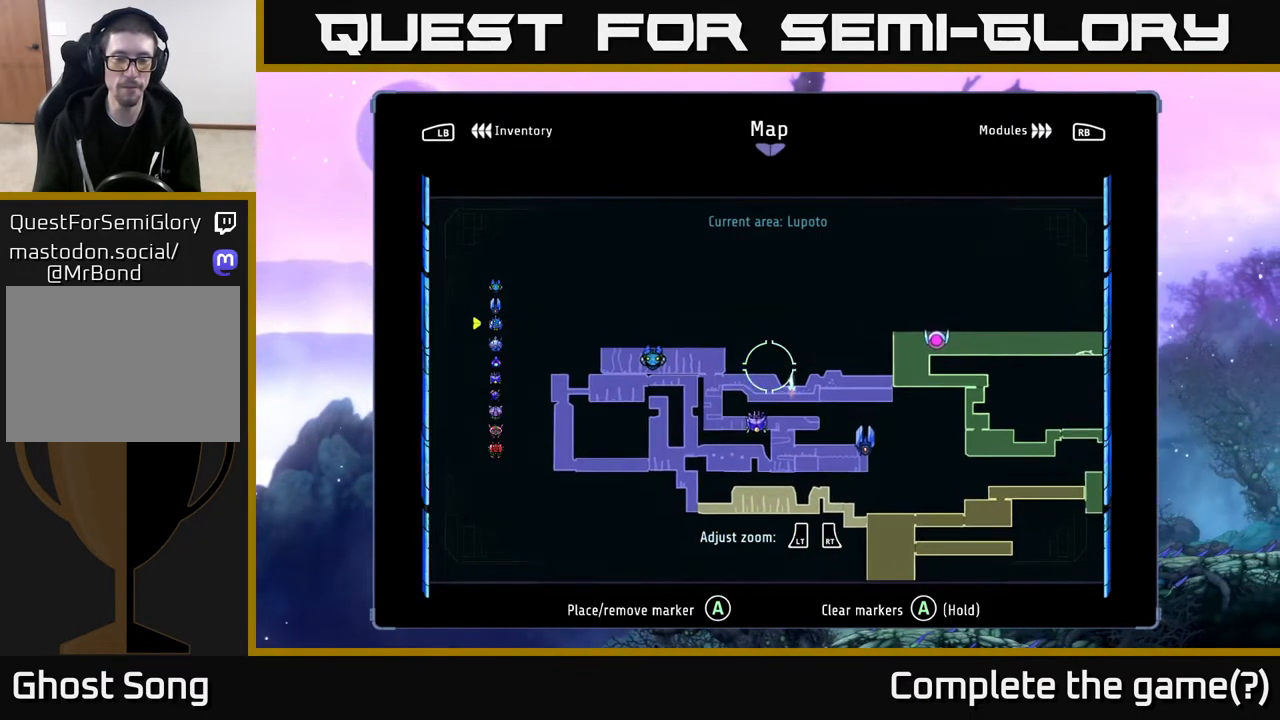
{"buttons": [], "left_stick": "center", "right_stick": "center", "events": [[83, "left_stick", "left"], [283, "left_stick", "center"]]}
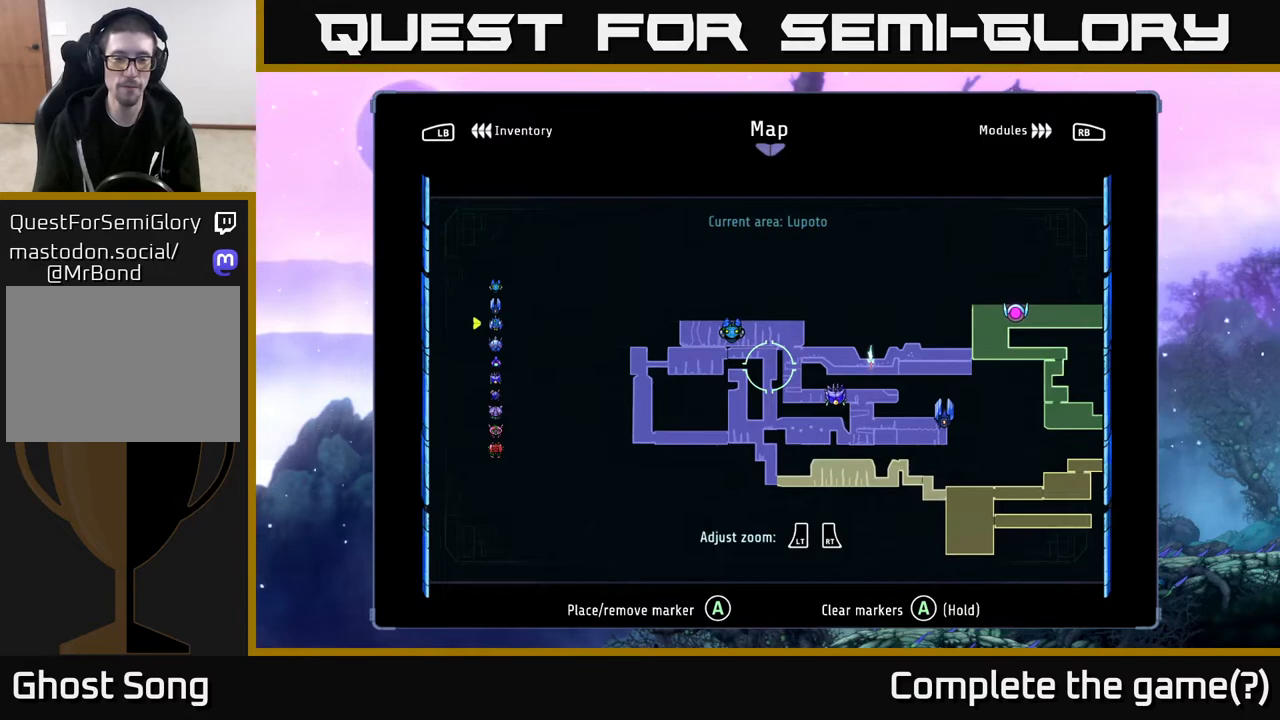
{"buttons": [], "left_stick": "up-right", "right_stick": "center", "events": [[133, "left_stick", "right"], [500, "left_stick", "up-right"]]}
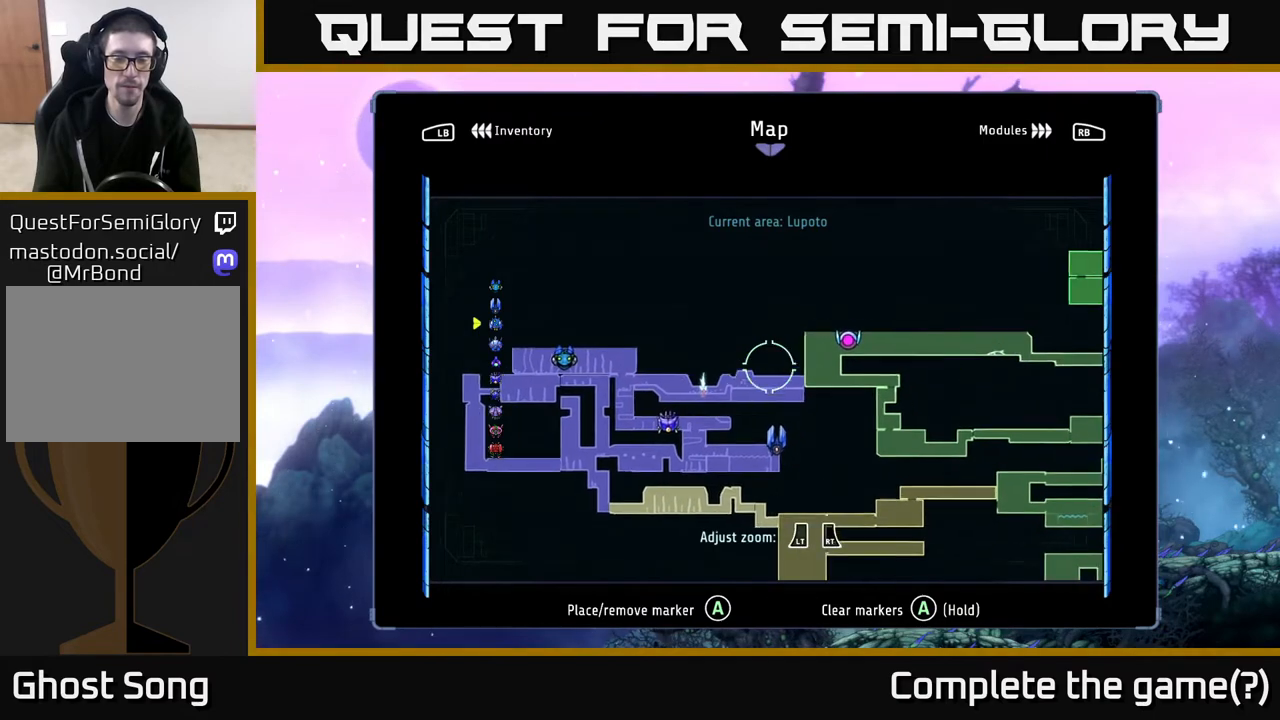
{"buttons": [], "left_stick": "up-right", "right_stick": "center", "events": [[133, "left_stick", "center"], [200, "left_stick", "down"], [400, "left_stick", "right"], [483, "left_stick", "up-right"]]}
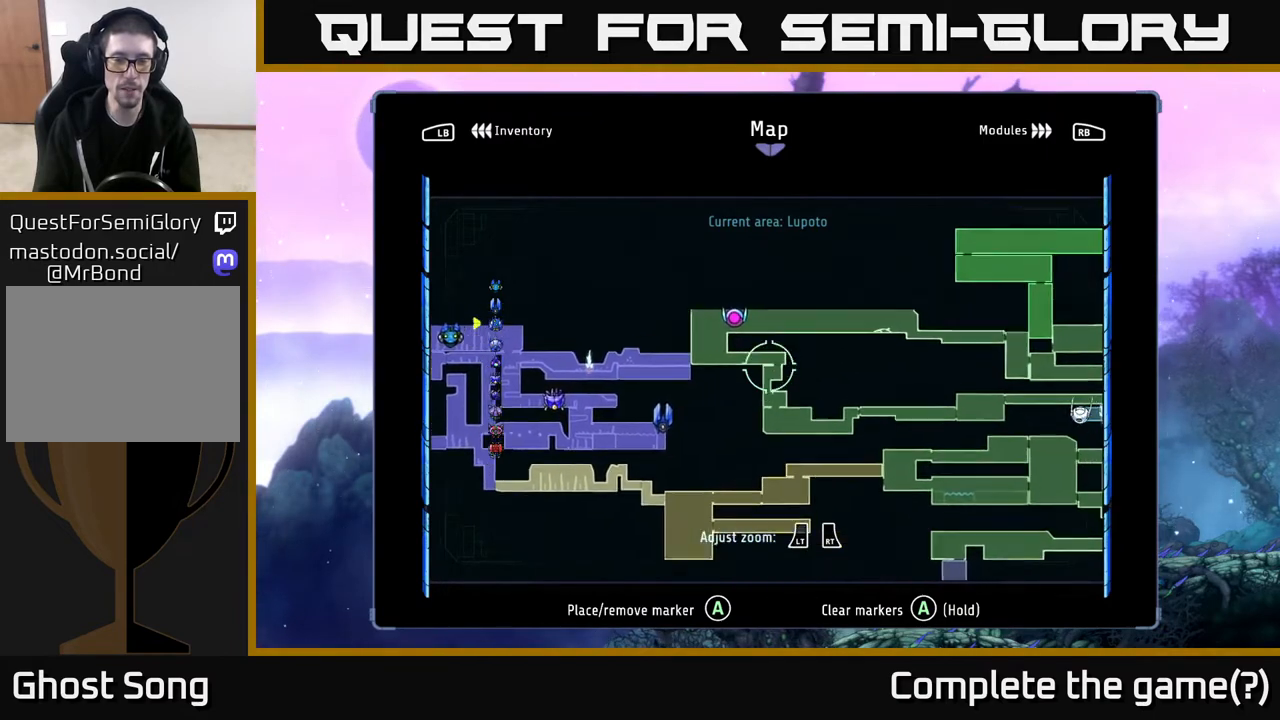
{"buttons": [], "left_stick": "right", "right_stick": "center", "events": [[167, "left_stick", "right"]]}
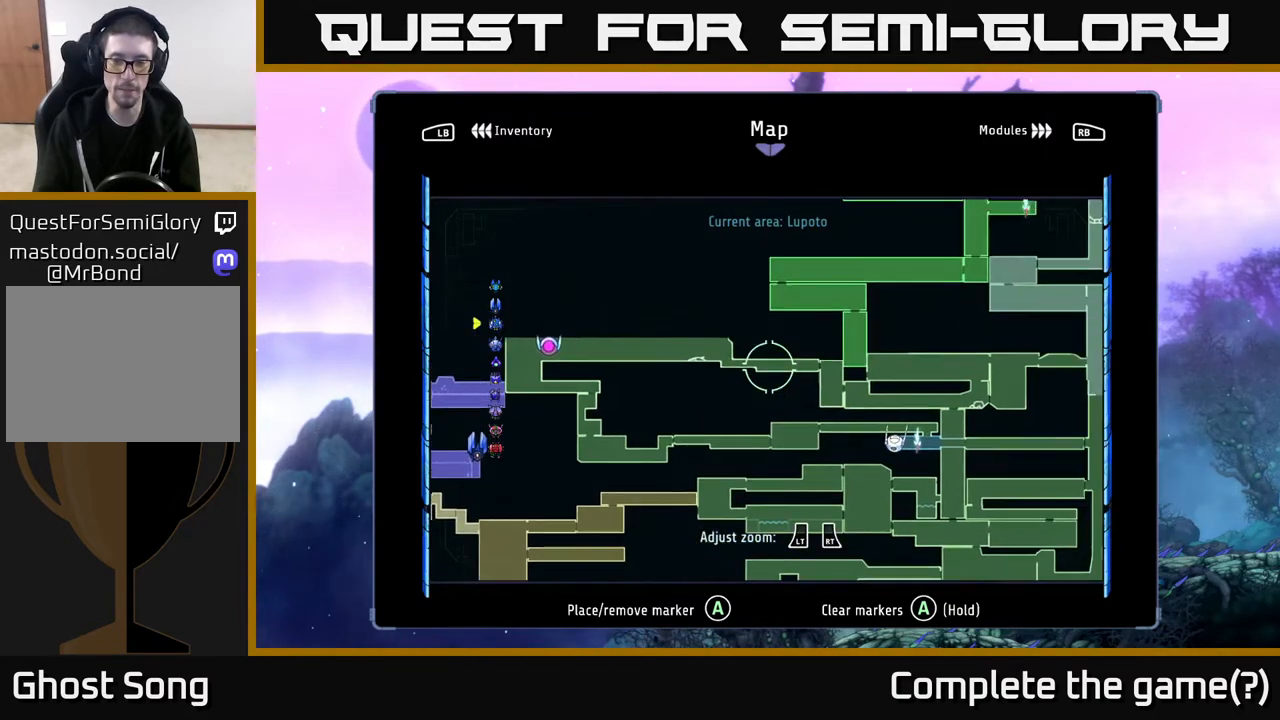
{"buttons": [], "left_stick": "center", "right_stick": "center", "events": [[350, "left_stick", "down-right"], [483, "left_stick", "center"]]}
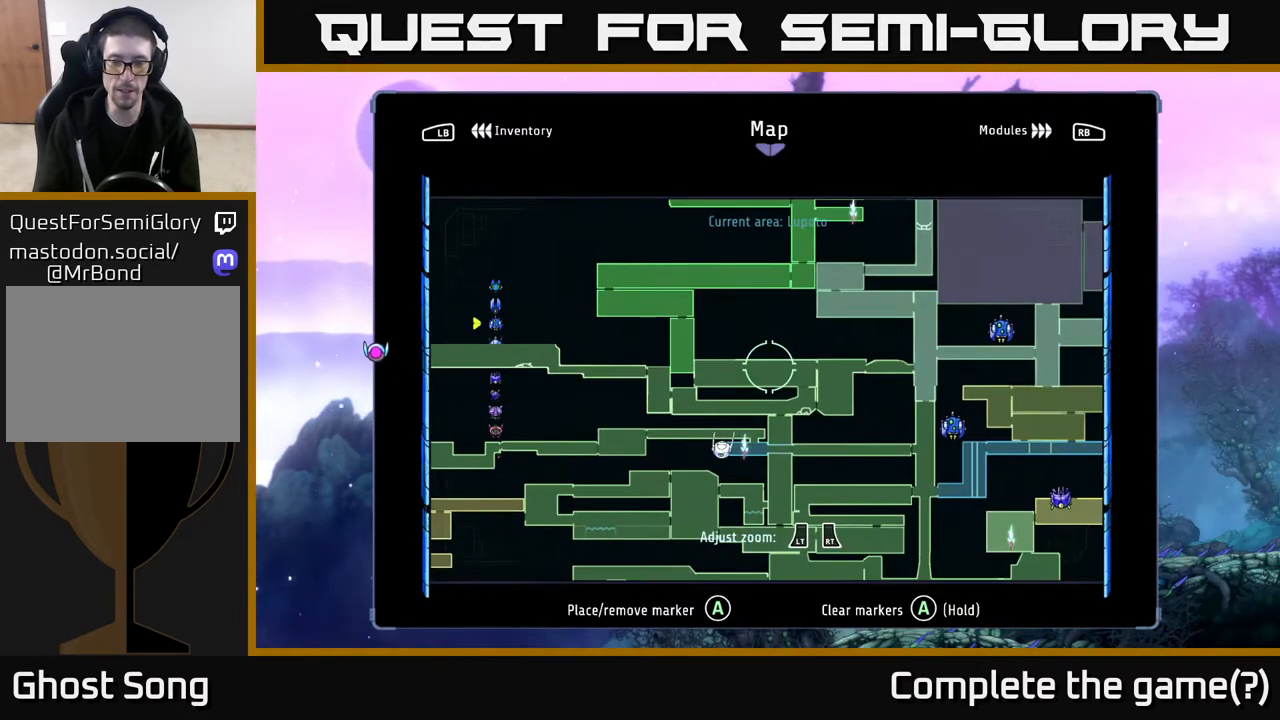
{"buttons": [], "left_stick": "center", "right_stick": "center", "events": []}